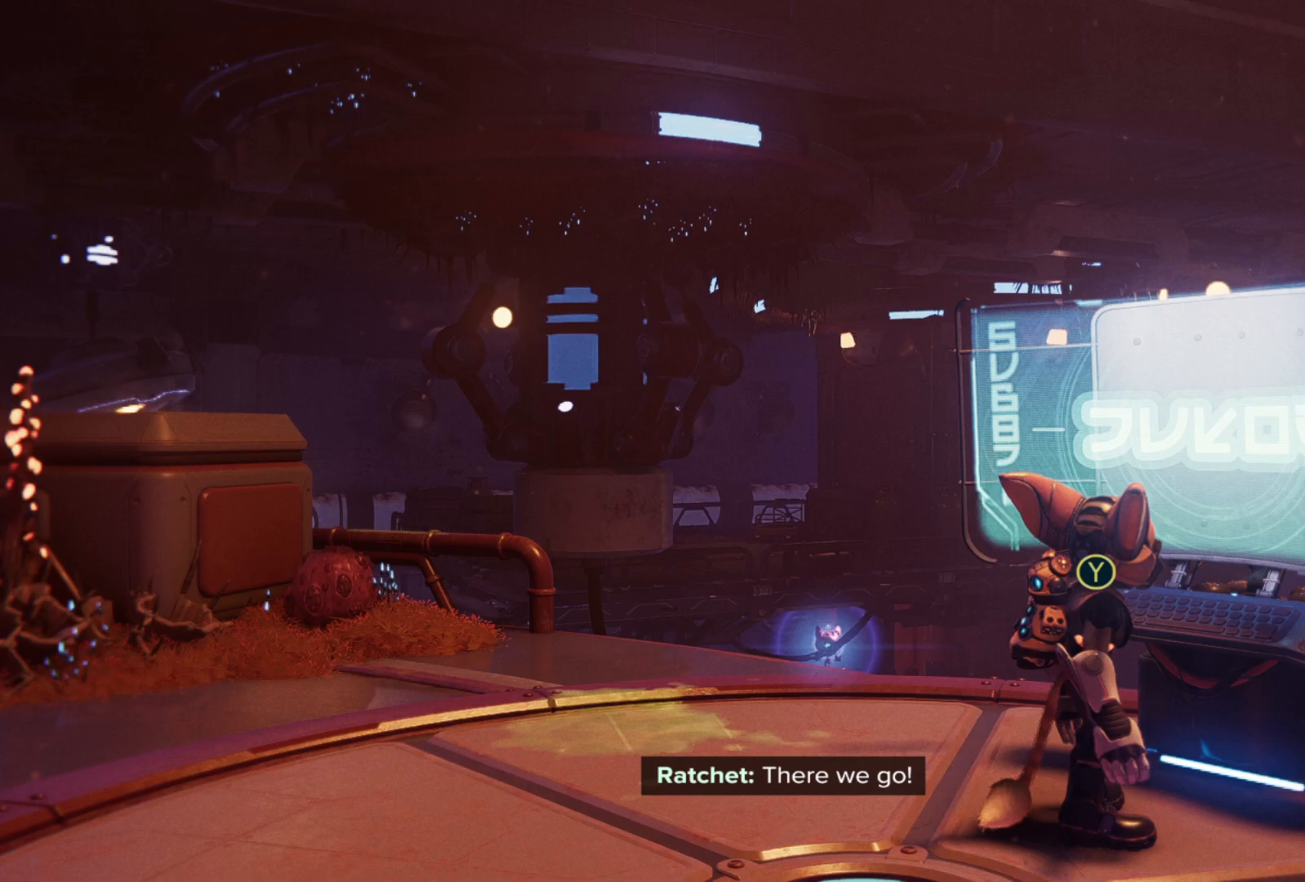
Gameplay with a controller (Xbox layout); each line is a JSON object with the inputs held at the frame after it. "events" lists button and stick changes between this image and that frame as [ms after this image, input, new state], when the widget could be followed in between. Not read: Z.
{"buttons": [], "left_stick": "center", "right_stick": "center", "events": []}
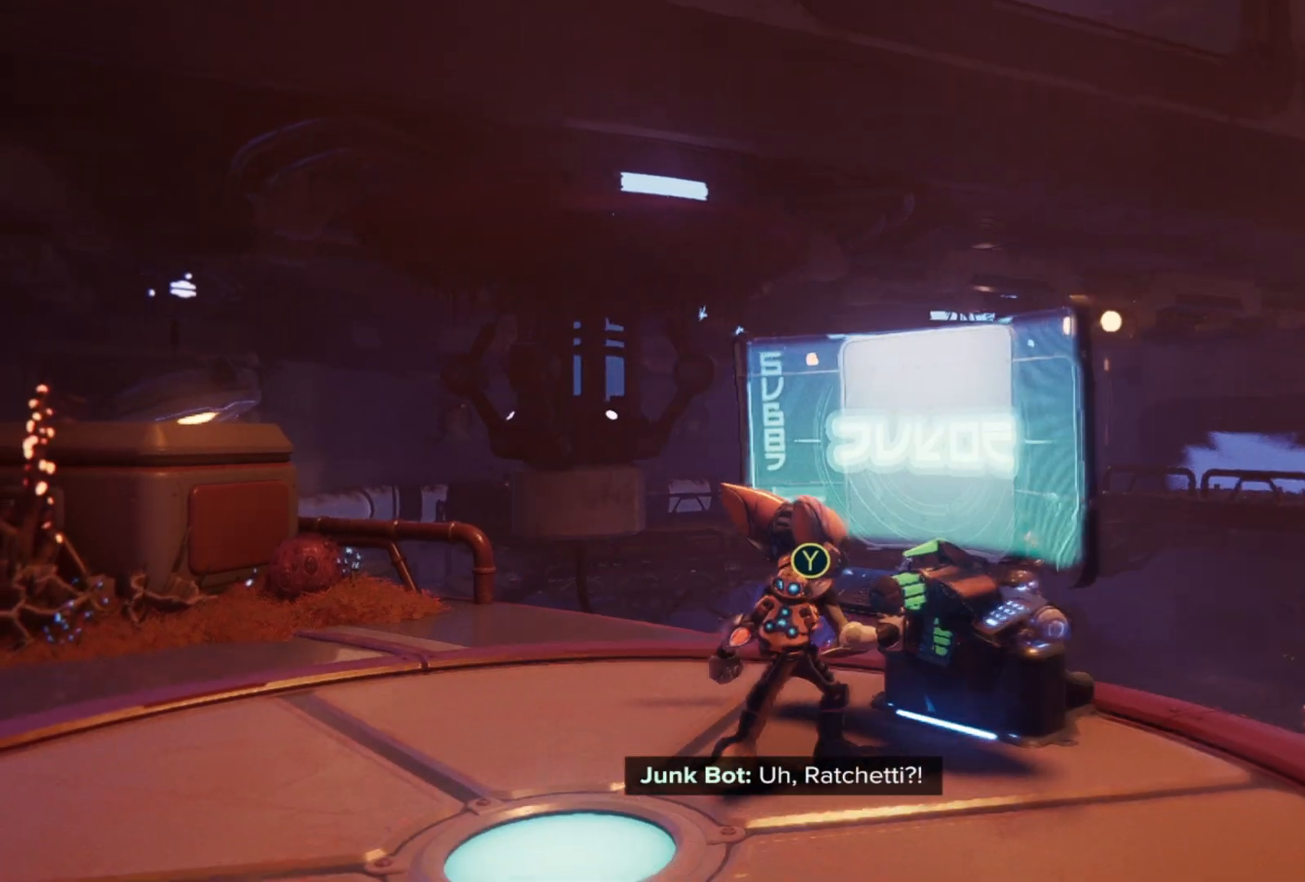
{"buttons": [], "left_stick": "left", "right_stick": "down", "events": [[400, "left_stick", "left"], [433, "right_stick", "down"]]}
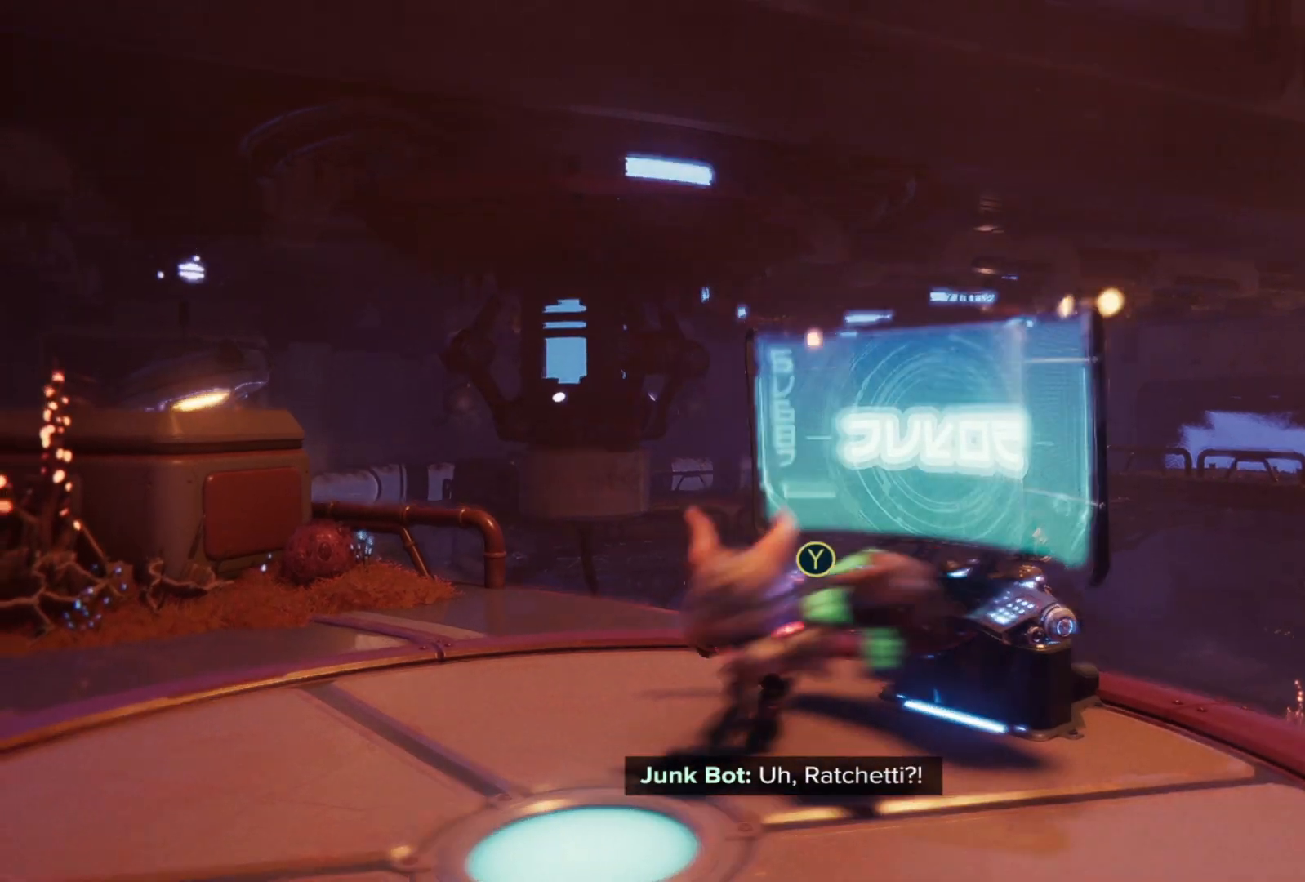
{"buttons": [], "left_stick": "center", "right_stick": "center", "events": [[133, "right_stick", "center"], [167, "left_stick", "up-left"], [300, "right_stick", "right"], [400, "left_stick", "center"], [483, "right_stick", "center"]]}
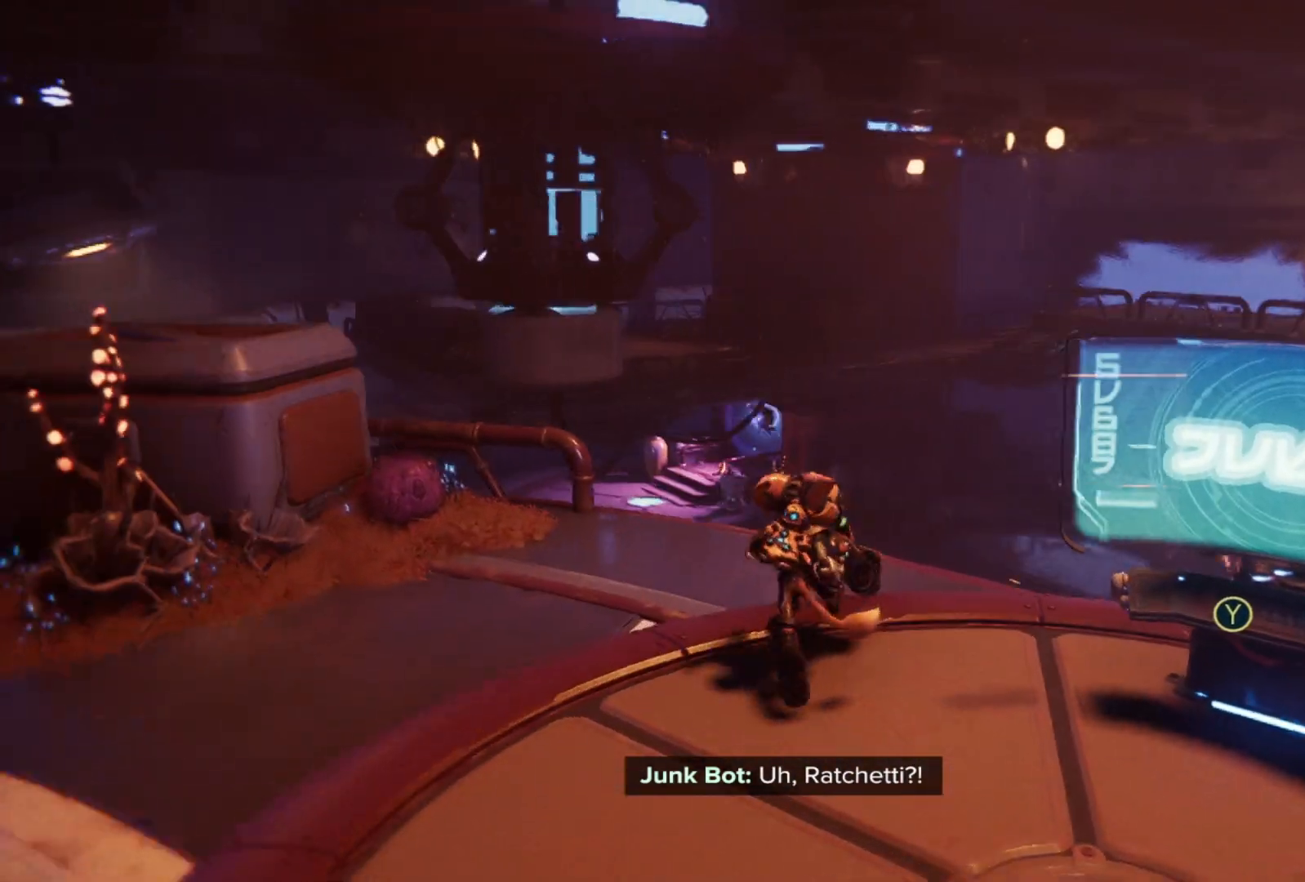
{"buttons": [], "left_stick": "center", "right_stick": "down", "events": [[300, "right_stick", "down"]]}
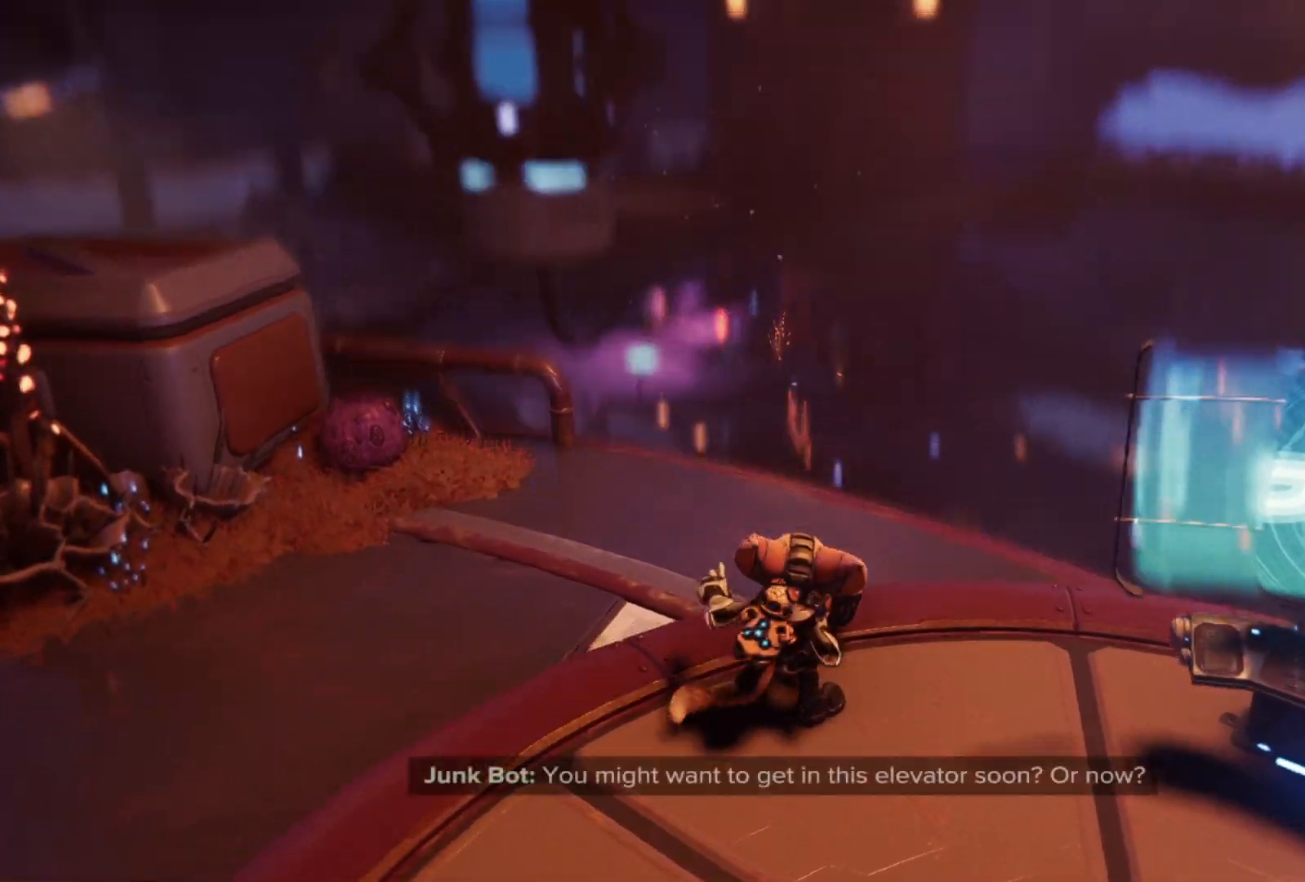
{"buttons": [], "left_stick": "center", "right_stick": "center", "events": [[17, "right_stick", "center"]]}
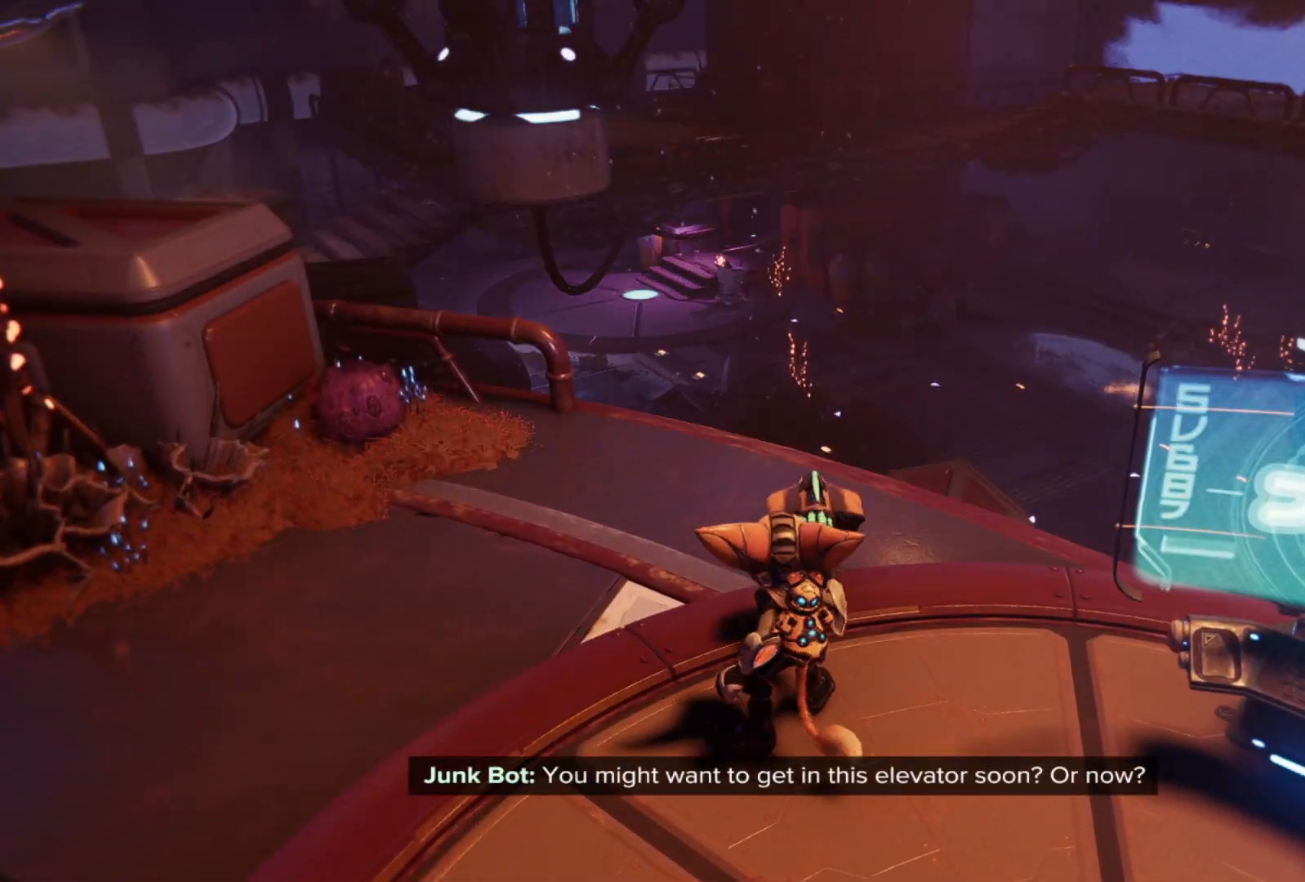
{"buttons": [], "left_stick": "center", "right_stick": "center", "events": []}
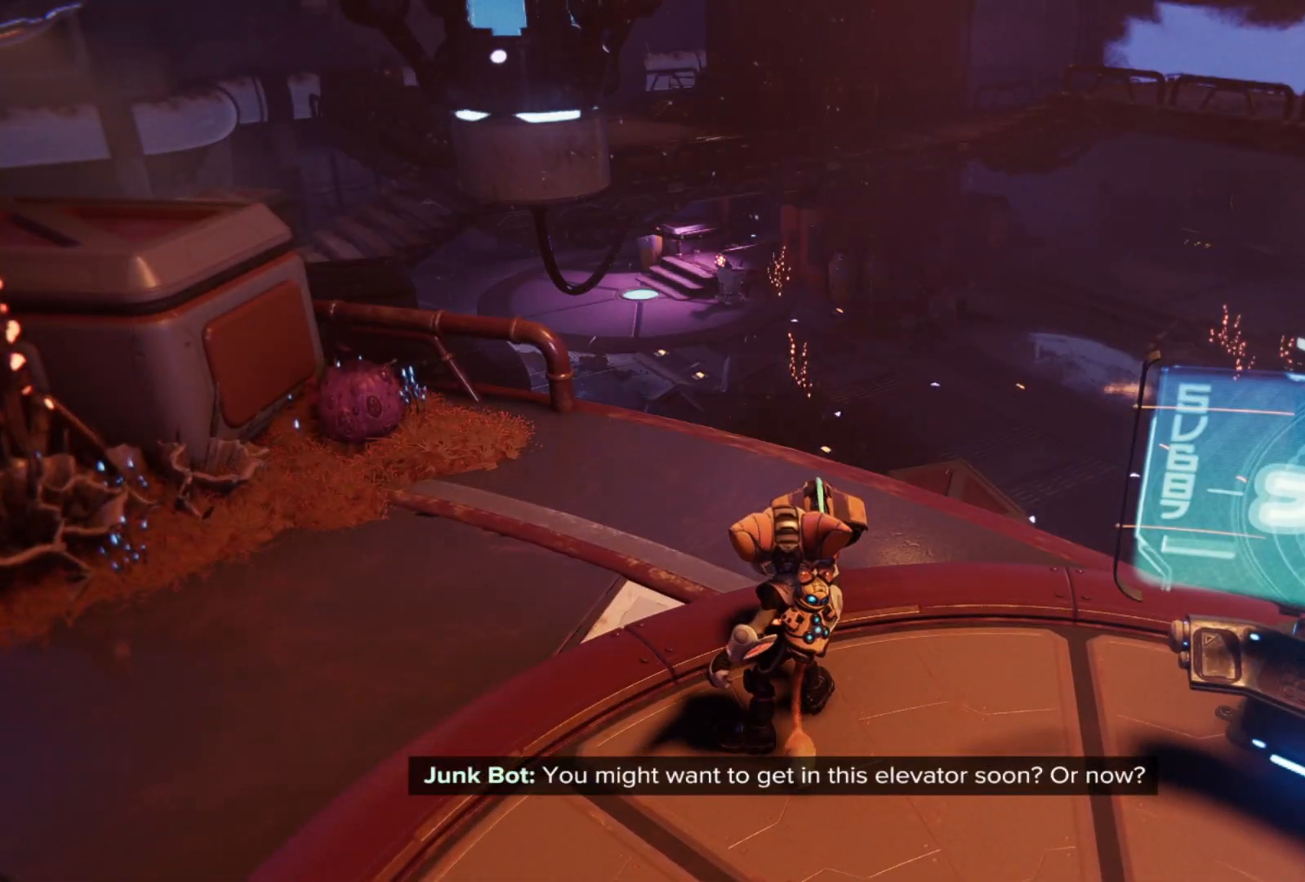
{"buttons": [], "left_stick": "up", "right_stick": "center", "events": [[17, "left_stick", "up"], [200, "right_stick", "left"], [367, "right_stick", "center"]]}
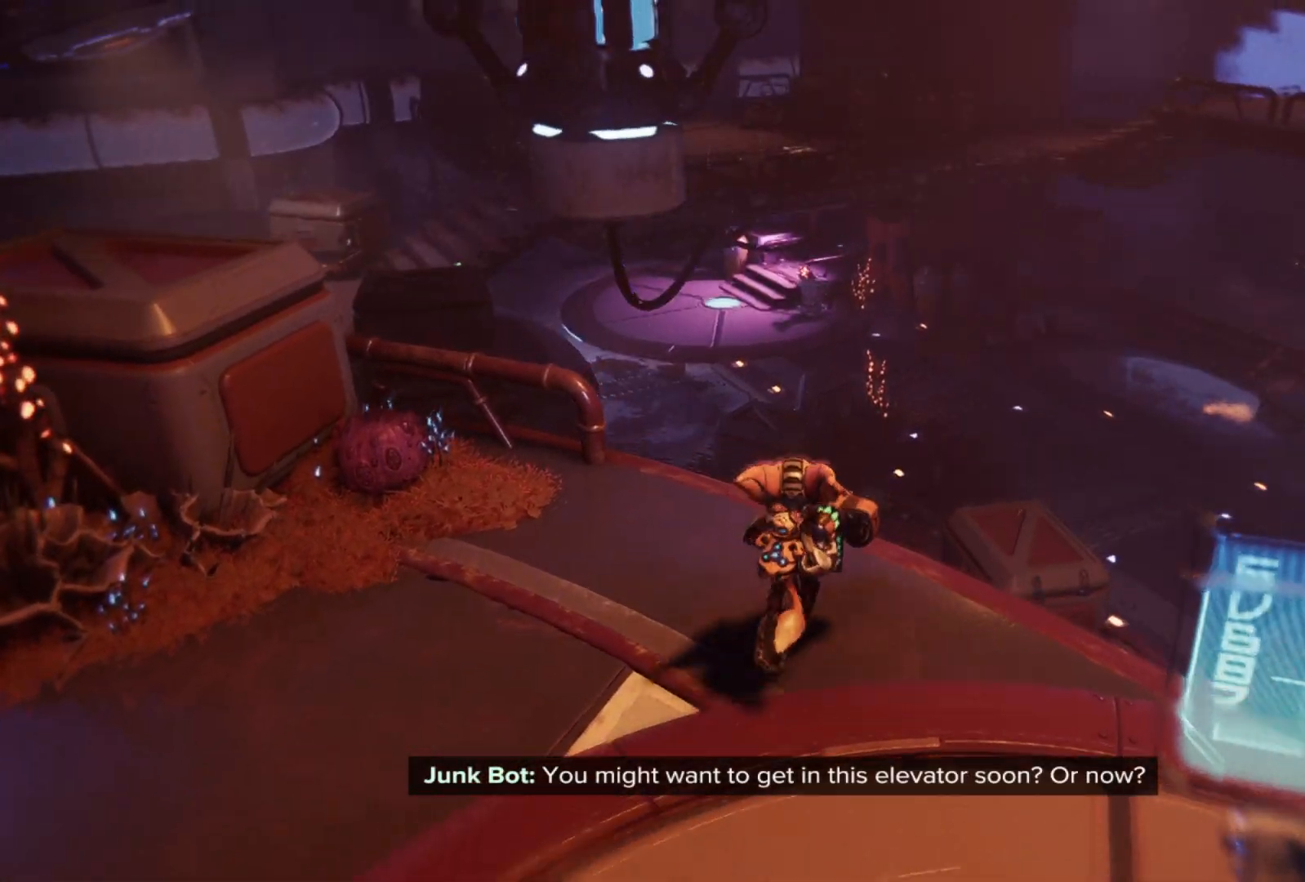
{"buttons": ["A"], "left_stick": "up", "right_stick": "center", "events": [[317, "A", "down"]]}
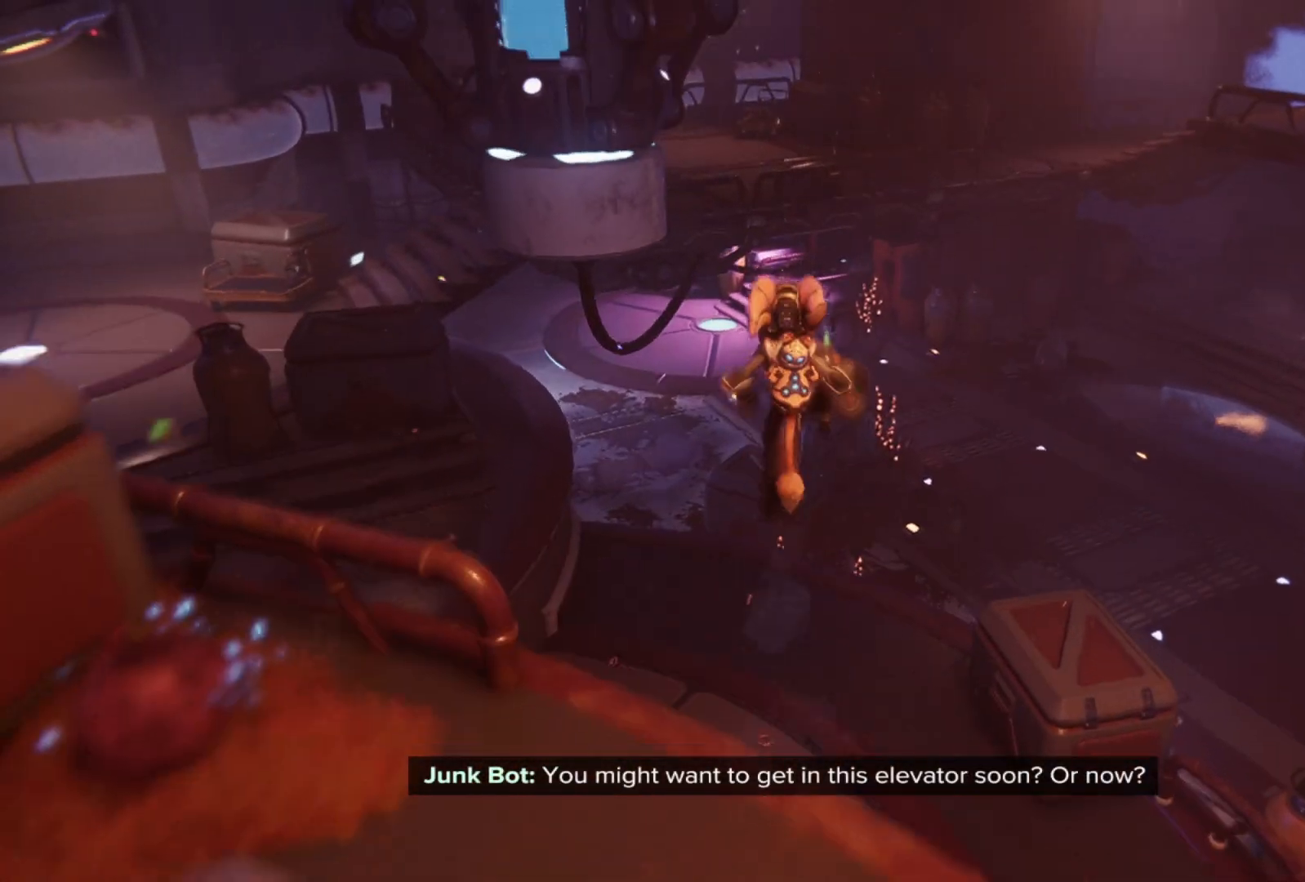
{"buttons": ["A"], "left_stick": "up", "right_stick": "center", "events": [[83, "A", "up"], [300, "A", "down"]]}
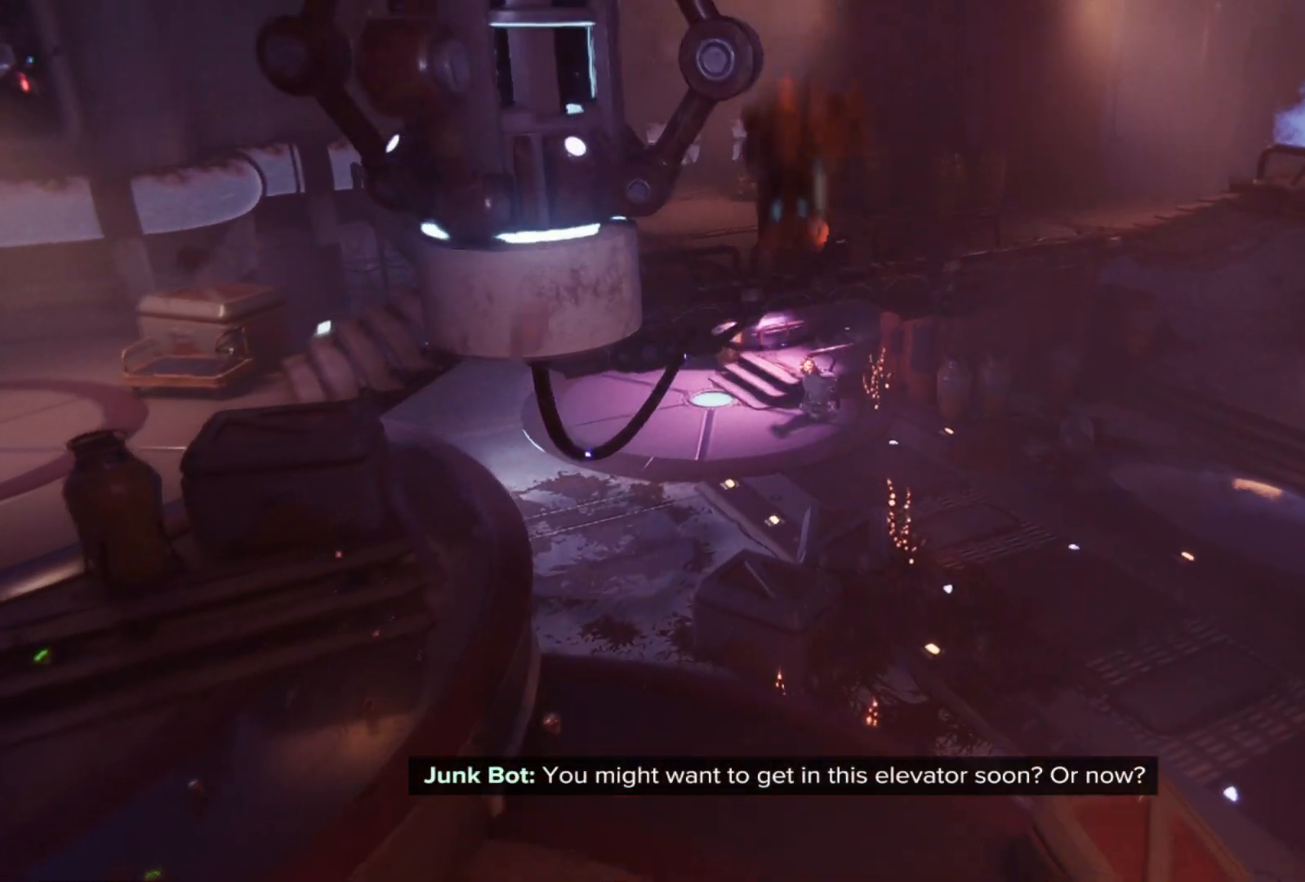
{"buttons": ["A"], "left_stick": "up", "right_stick": "center", "events": []}
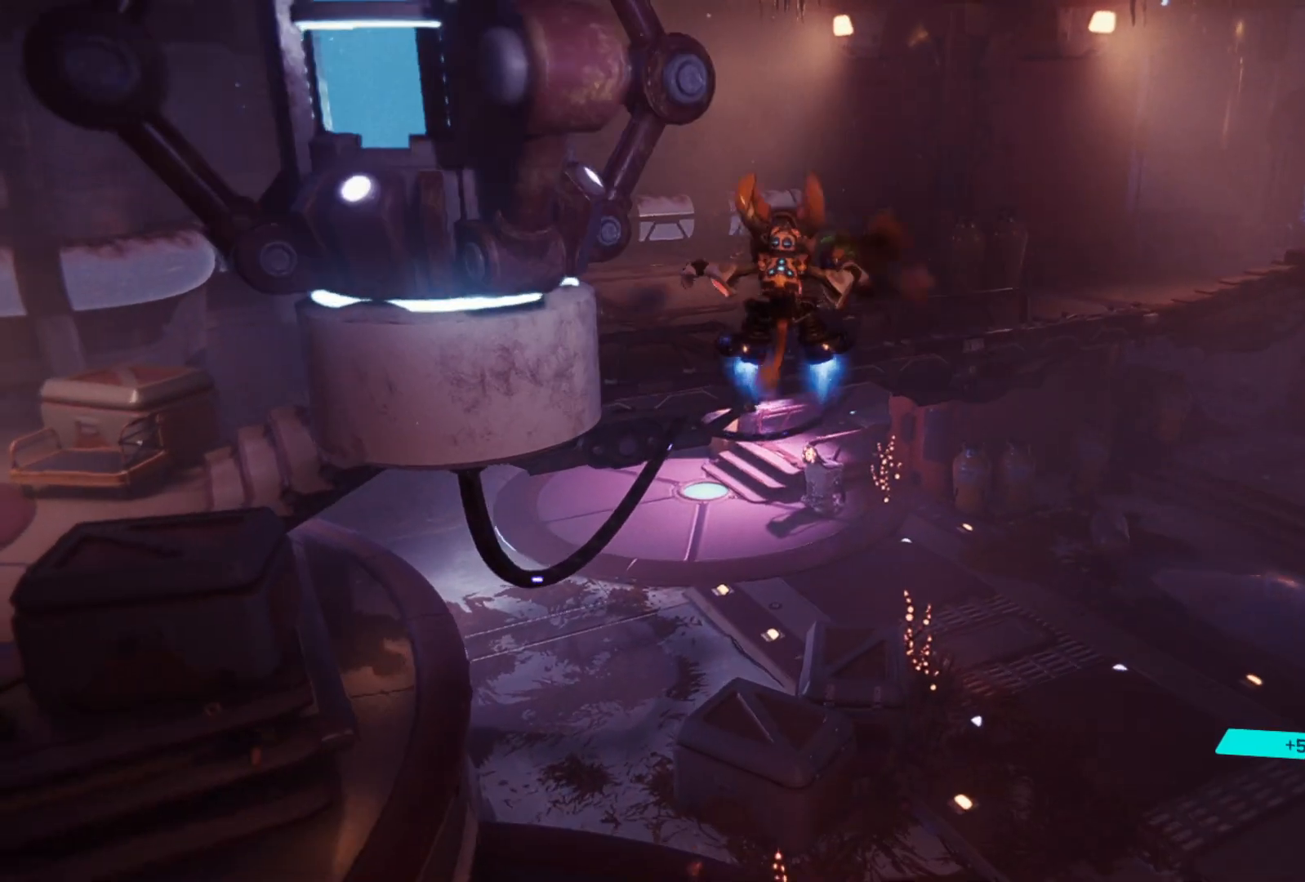
{"buttons": ["A"], "left_stick": "up", "right_stick": "center", "events": []}
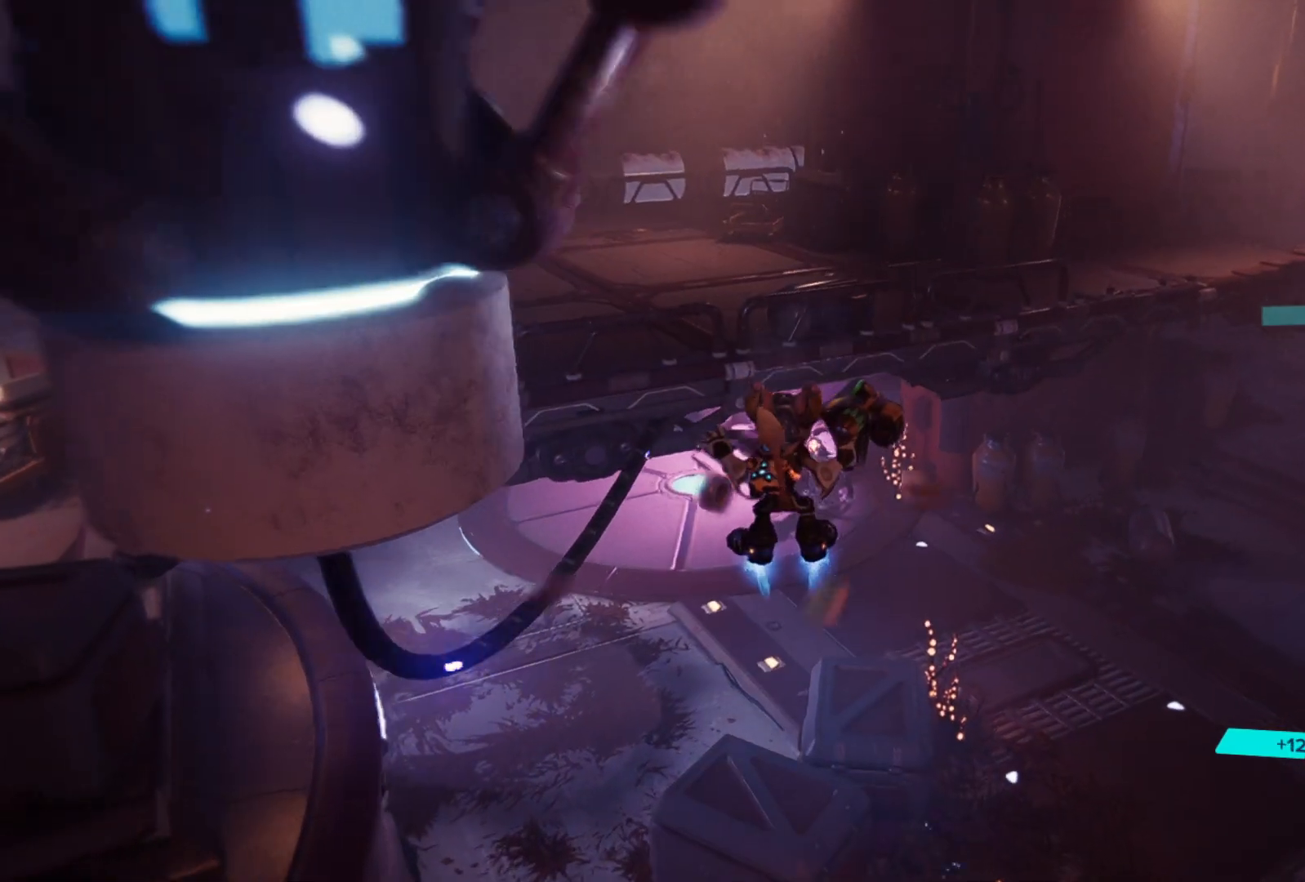
{"buttons": ["A"], "left_stick": "up-left", "right_stick": "center", "events": [[433, "left_stick", "up-left"]]}
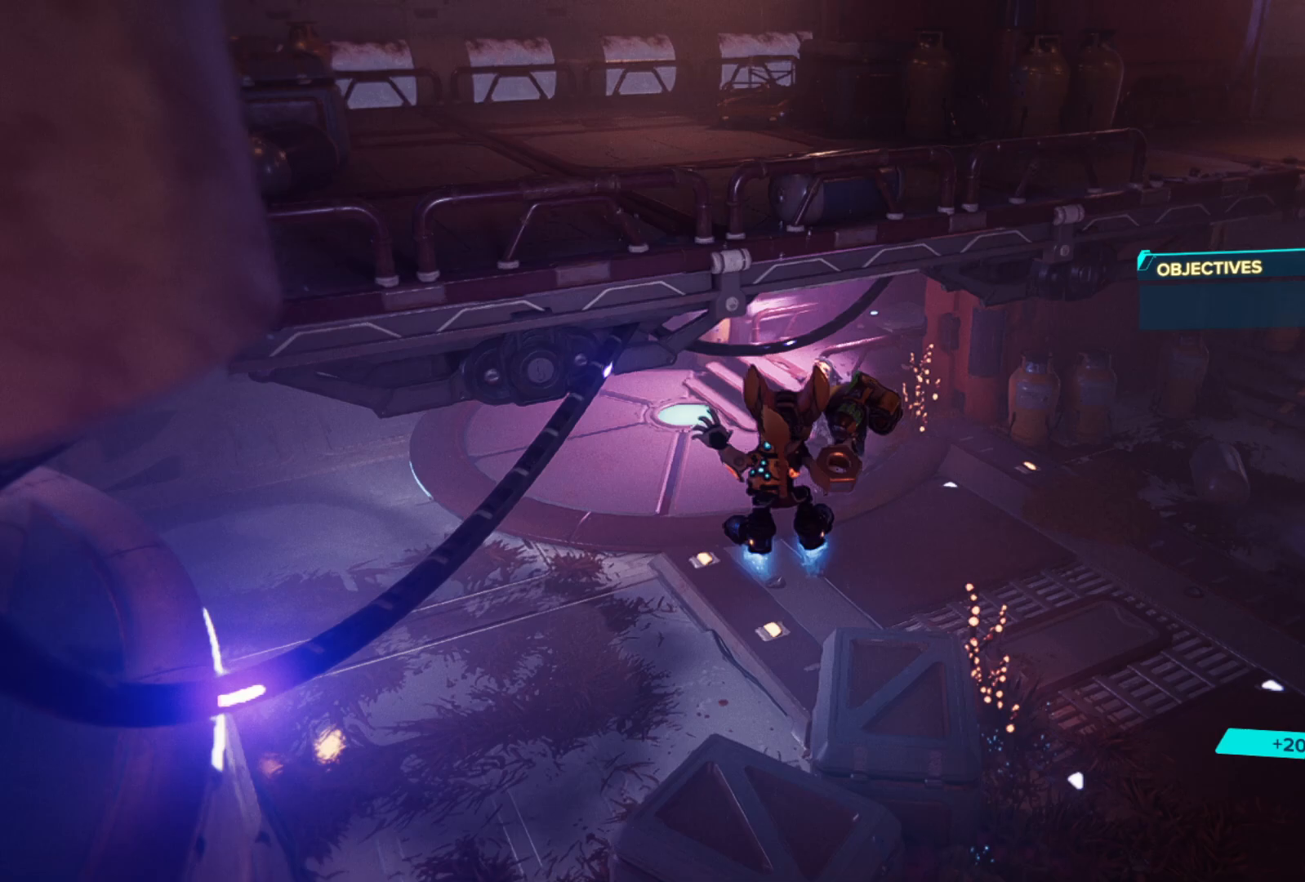
{"buttons": [], "left_stick": "up", "right_stick": "center", "events": [[267, "left_stick", "up"], [450, "A", "up"]]}
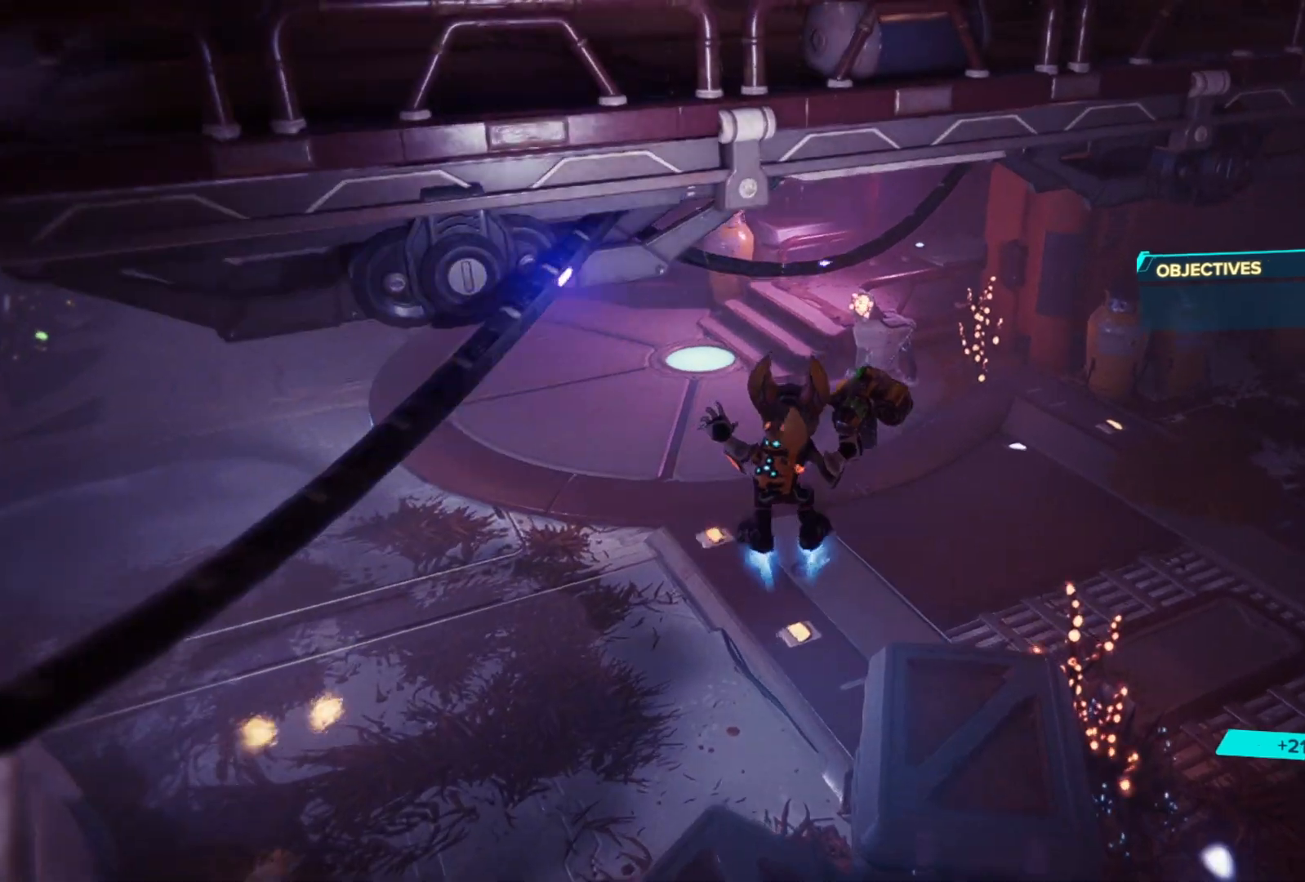
{"buttons": [], "left_stick": "up-left", "right_stick": "center", "events": [[167, "right_stick", "up"], [350, "right_stick", "center"], [450, "left_stick", "up-left"]]}
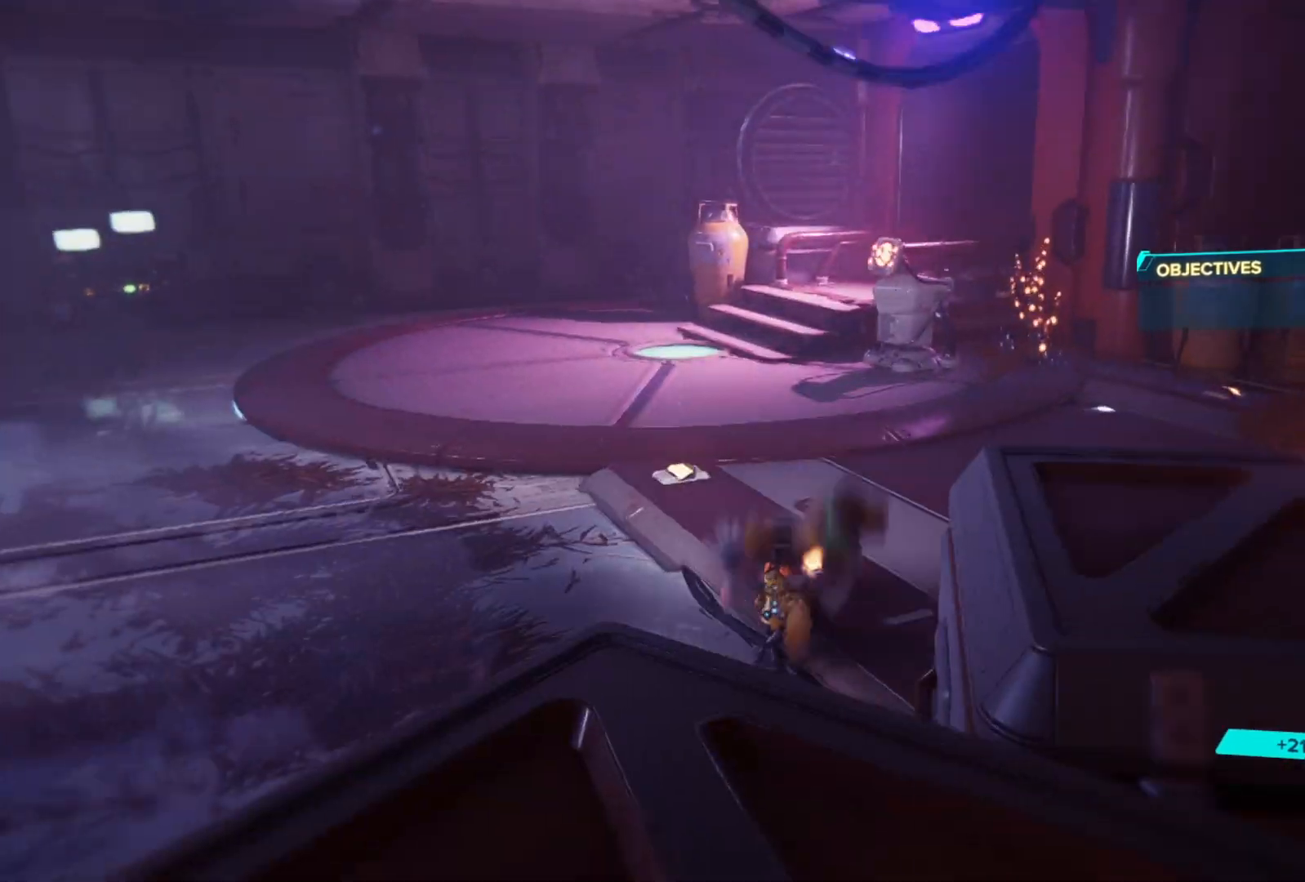
{"buttons": ["R1"], "left_stick": "up-left", "right_stick": "center", "events": [[67, "R1", "down"]]}
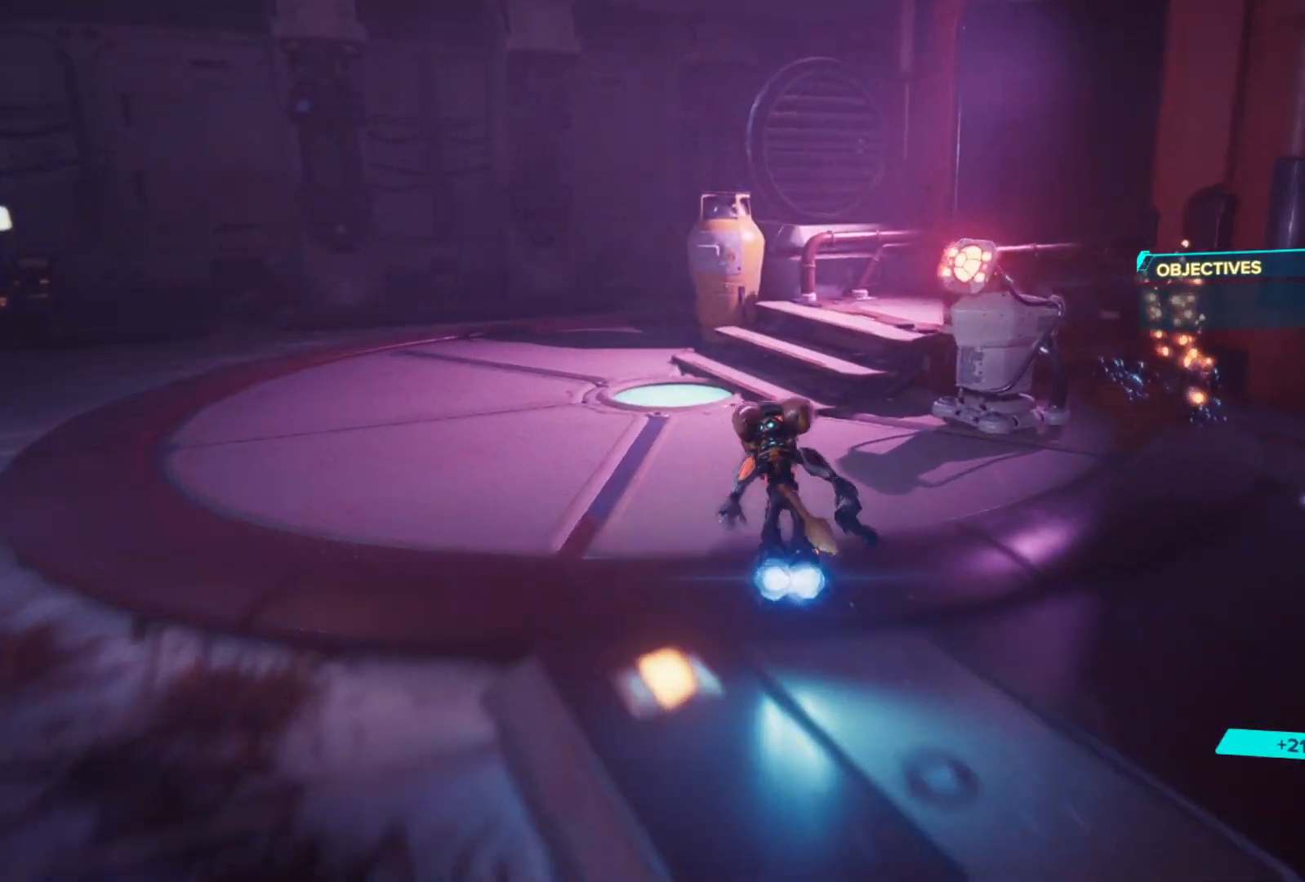
{"buttons": ["R1"], "left_stick": "up-right", "right_stick": "right", "events": [[150, "left_stick", "up"], [233, "right_stick", "right"], [417, "left_stick", "up-right"]]}
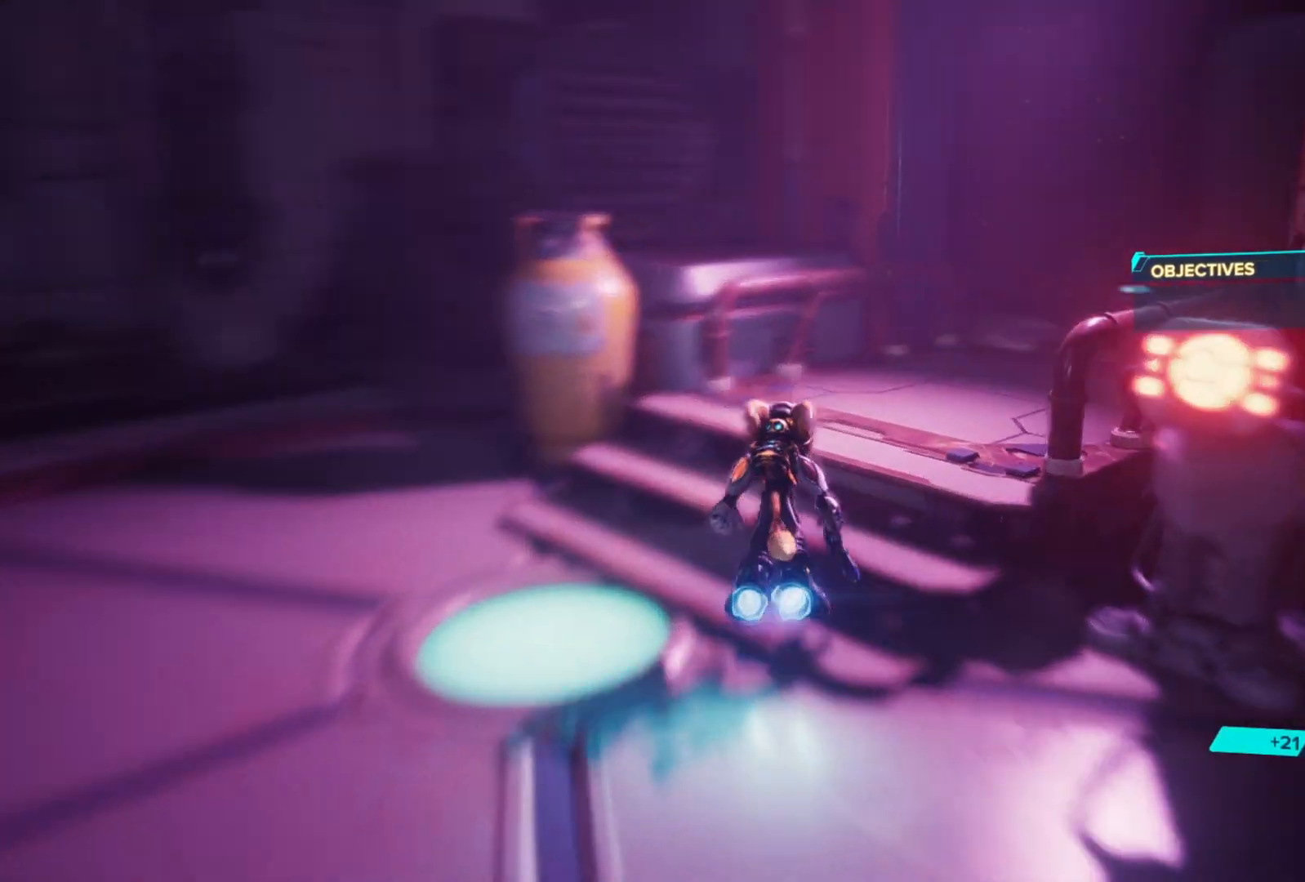
{"buttons": ["R1"], "left_stick": "up-right", "right_stick": "center", "events": [[217, "right_stick", "center"]]}
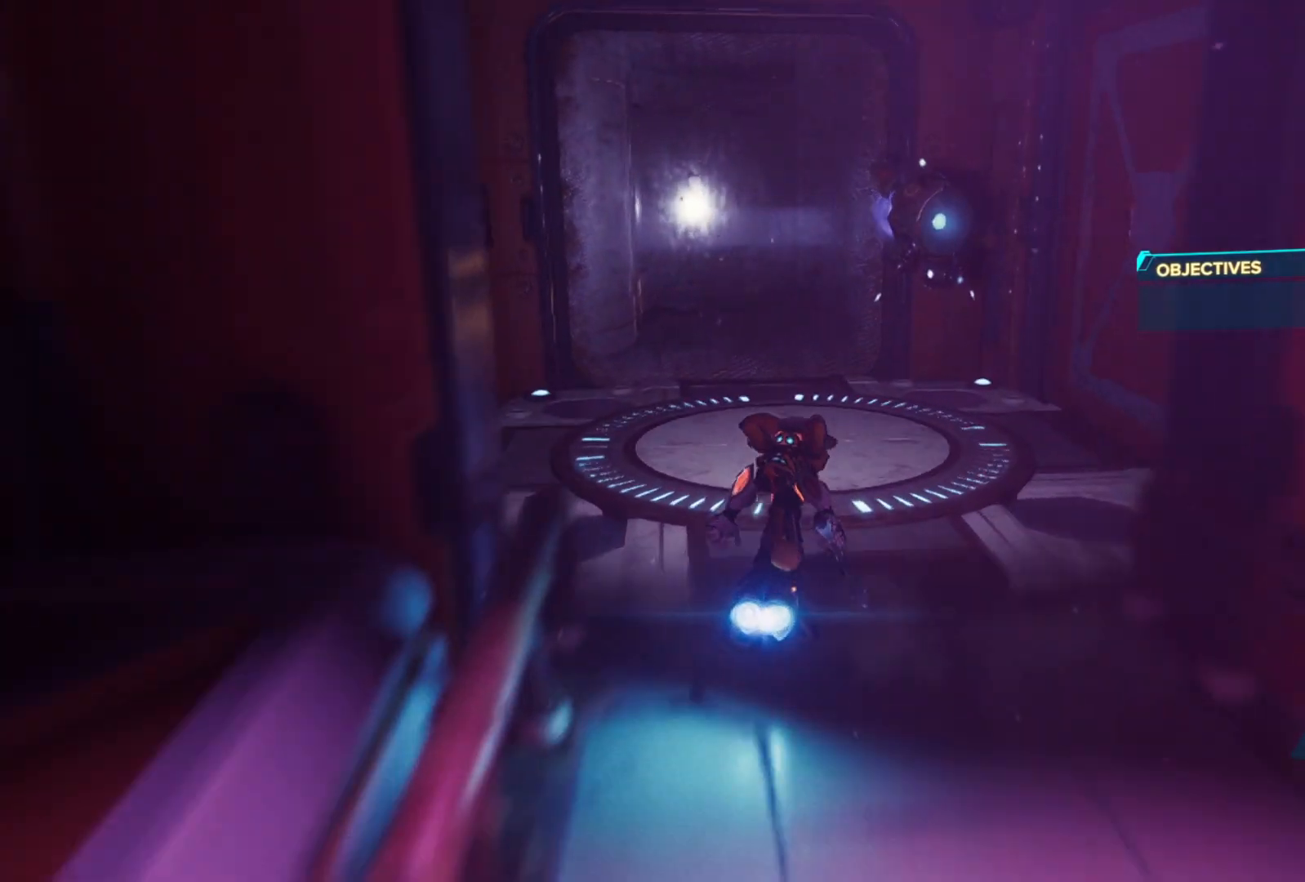
{"buttons": [], "left_stick": "center", "right_stick": "center", "events": [[33, "left_stick", "up"], [83, "R1", "up"], [283, "right_stick", "left"], [300, "left_stick", "center"], [500, "right_stick", "center"]]}